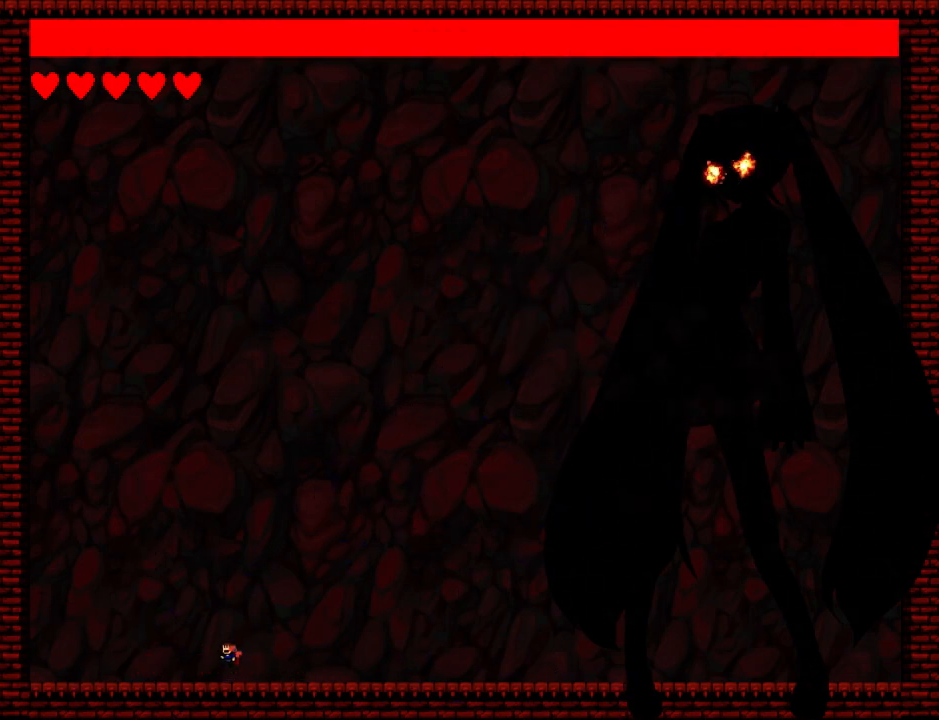
Gameplay with keyboard; each line is a JSON object with the keys held at the frame after it. "events" lists presses ("down") and releases ("up") of "down", "left", "r", "right", "up" and "z" between this image and that frame as [ms after this image, input, new state], when the widget could be followed in between. No other keys are recorded. Mouse input is not recorded. Not read: other_keys.
{"keys": ["down", "left"], "events": []}
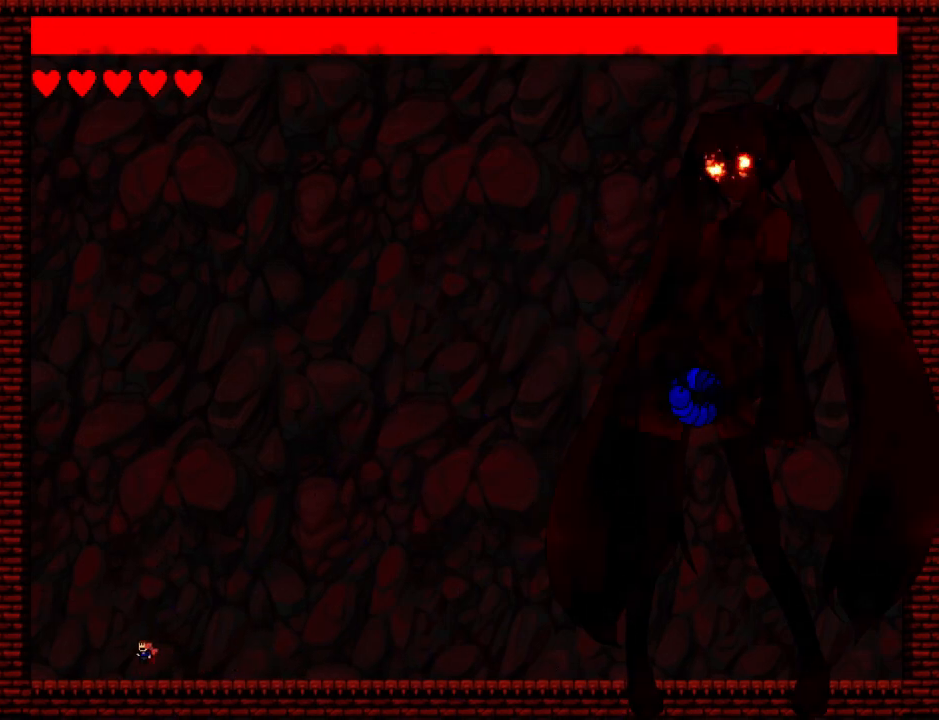
{"keys": ["down"], "events": [[260, "left", "up"]]}
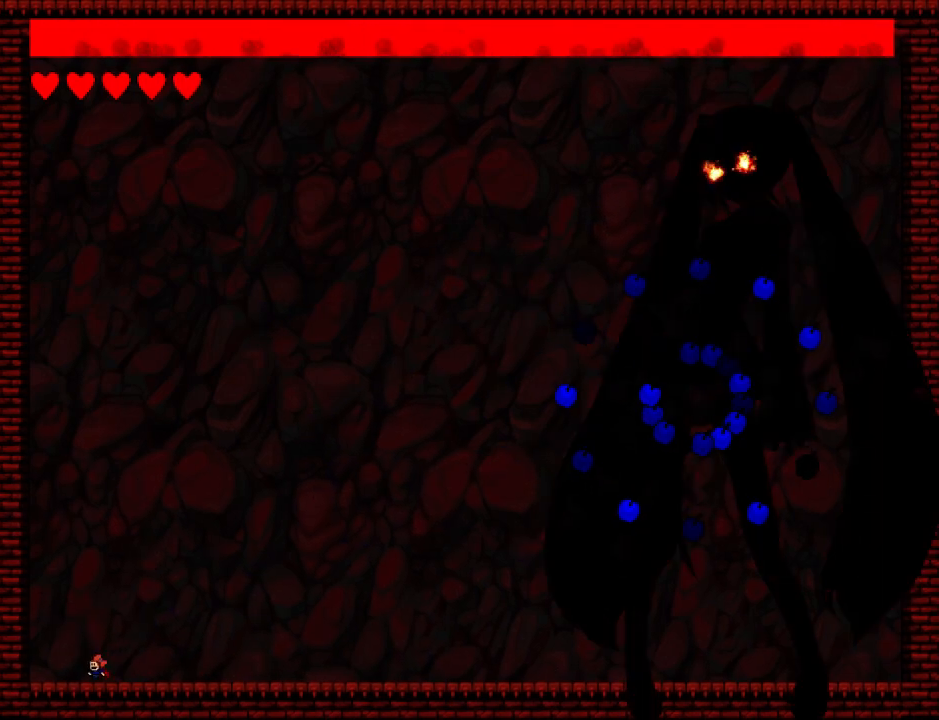
{"keys": ["down", "right"], "events": [[140, "right", "down"], [140, "z", "down"], [200, "z", "up"], [440, "z", "down"], [460, "z", "up"]]}
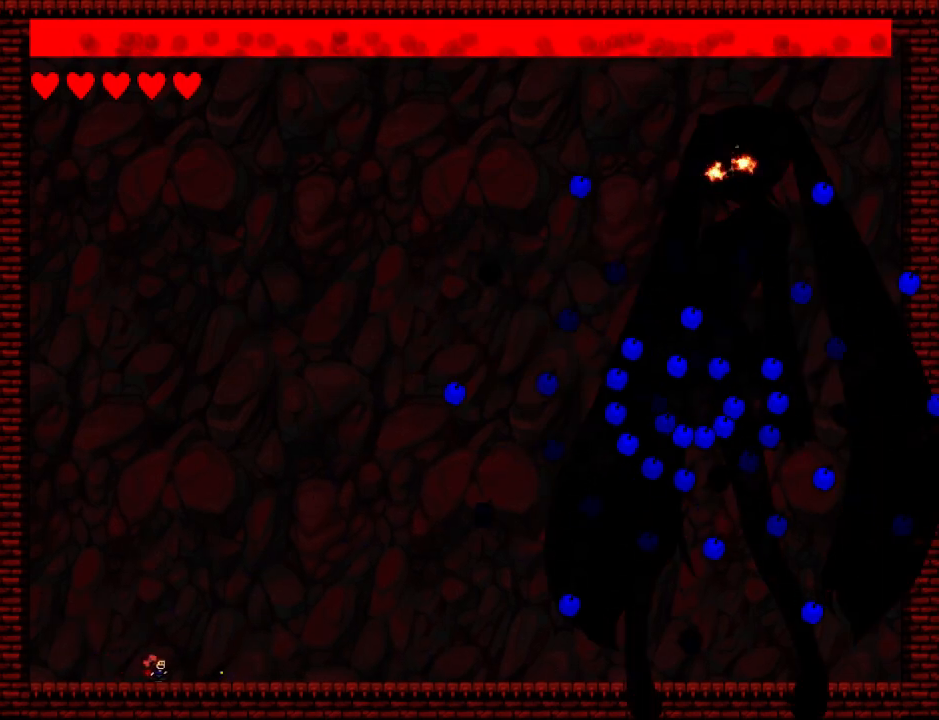
{"keys": ["down", "z"], "events": [[180, "right", "up"], [220, "left", "down"], [240, "z", "down"], [260, "z", "up"], [380, "left", "up"], [480, "z", "down"]]}
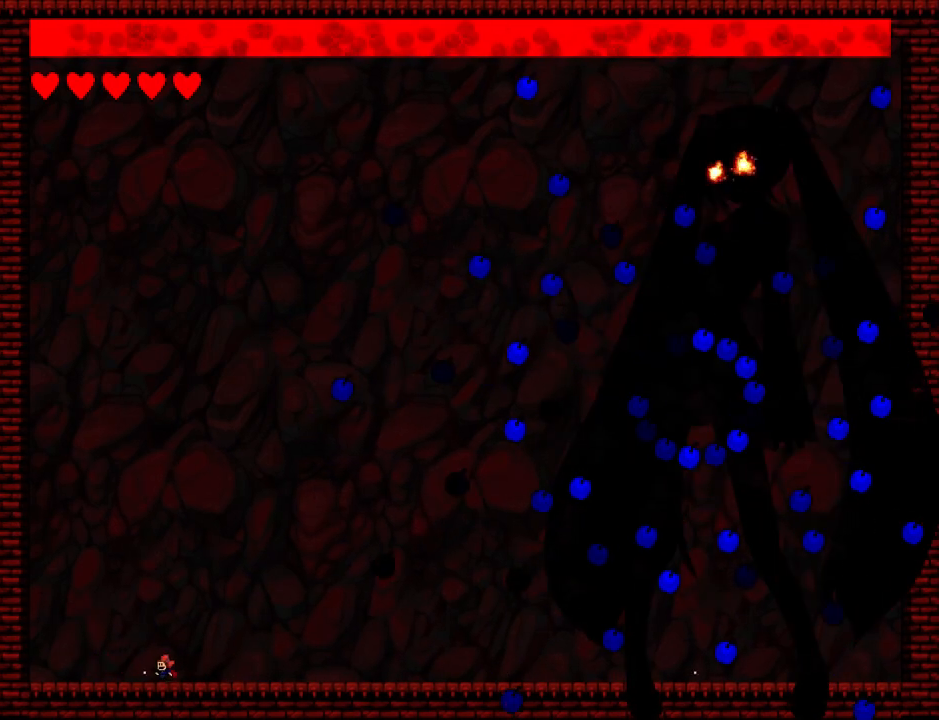
{"keys": ["down"], "events": [[40, "z", "up"], [60, "left", "down"], [180, "left", "up"]]}
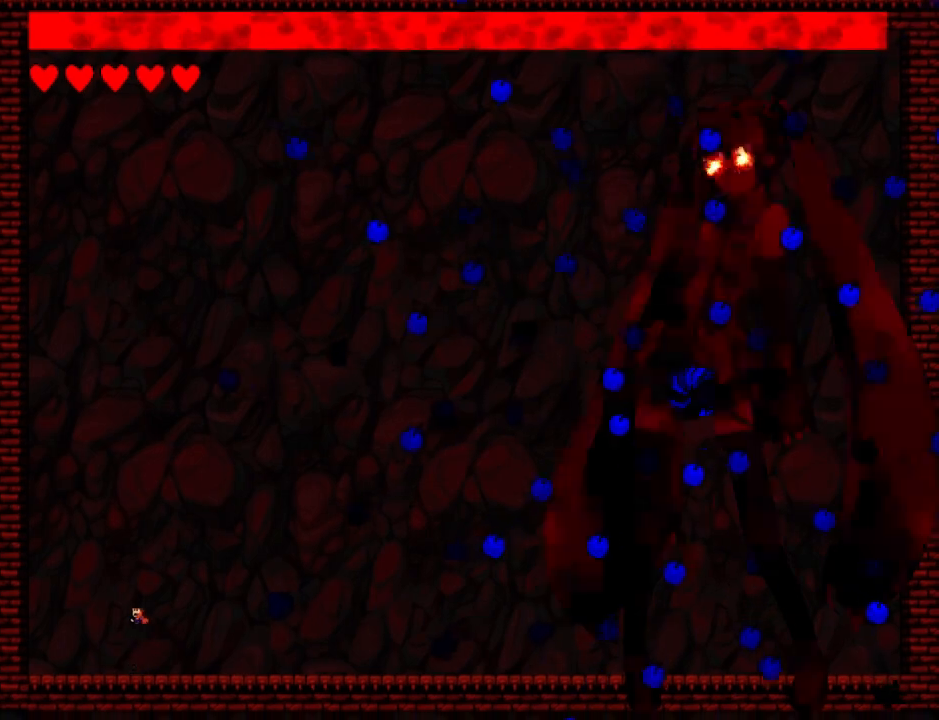
{"keys": ["down", "right"], "events": [[20, "right", "down"], [120, "z", "down"], [200, "z", "up"]]}
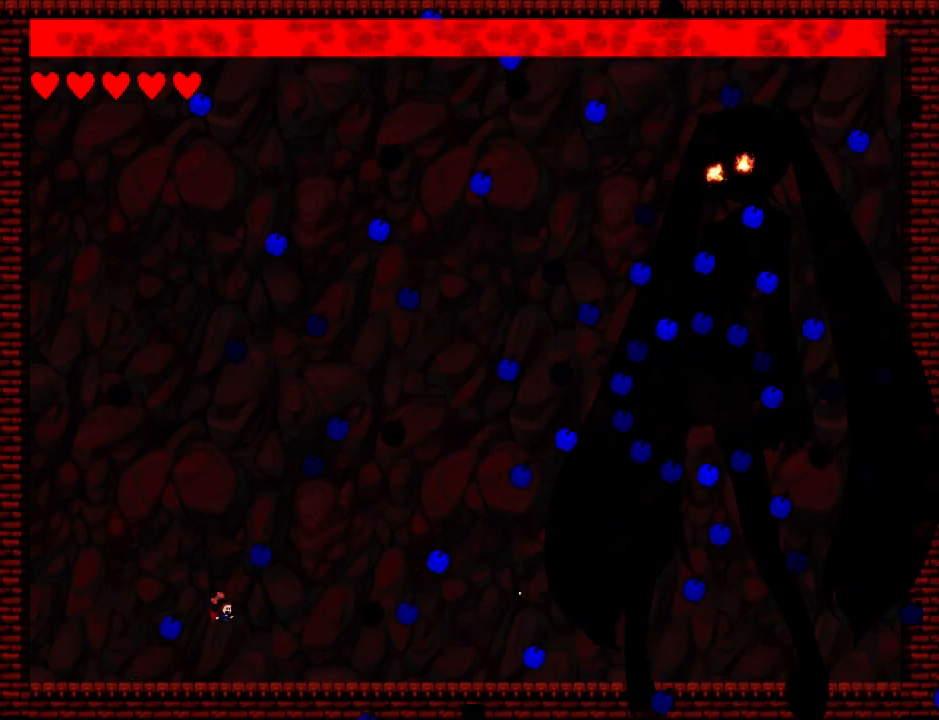
{"keys": ["left"], "events": [[60, "right", "up"], [80, "down", "up"], [140, "left", "down"], [180, "left", "up"], [300, "right", "down"], [440, "right", "up"], [500, "left", "down"]]}
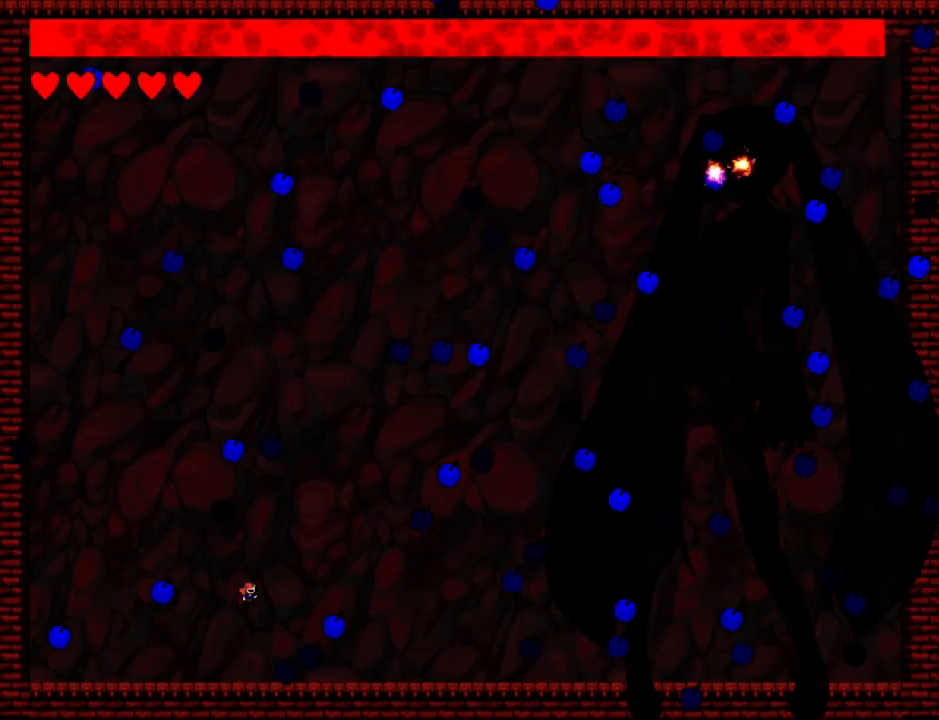
{"keys": ["right"], "events": [[140, "left", "up"], [440, "right", "down"]]}
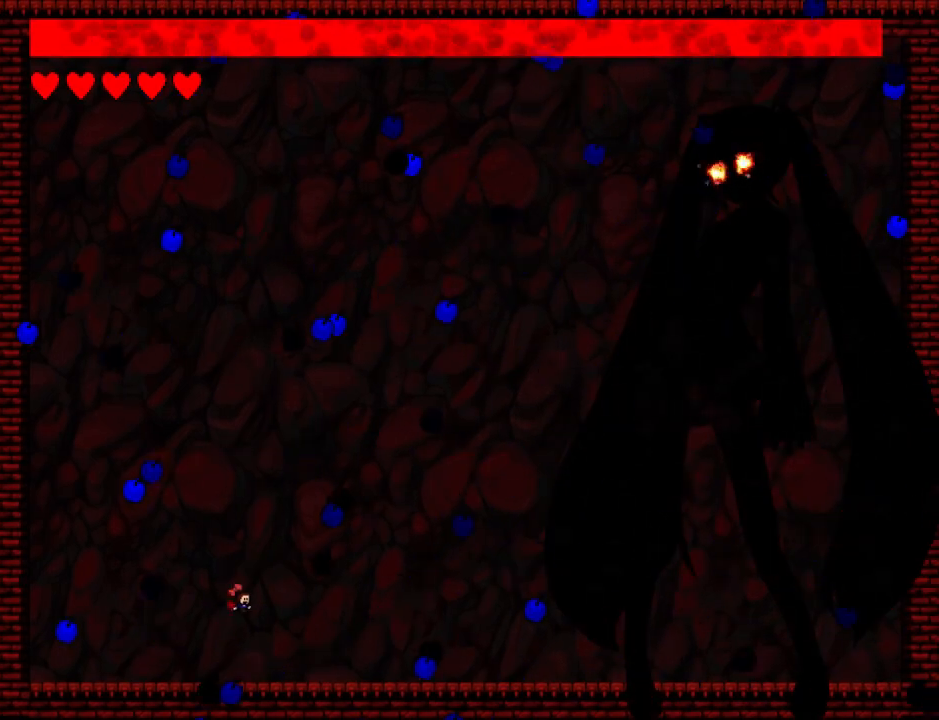
{"keys": ["right"], "events": [[220, "right", "up"], [340, "right", "down"]]}
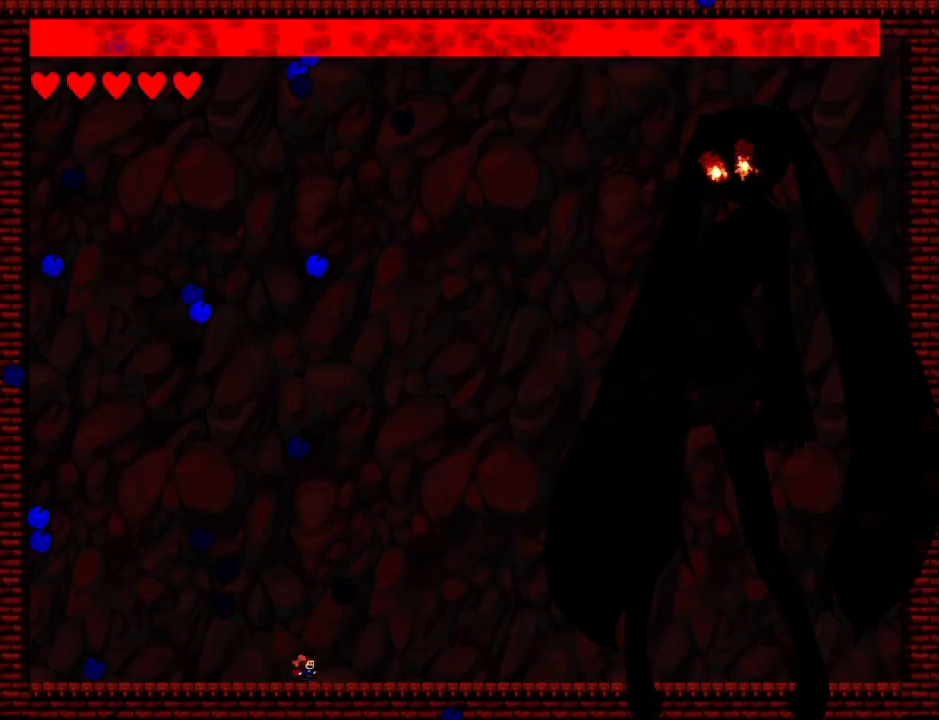
{"keys": ["left"], "events": [[140, "z", "down"], [300, "z", "up"], [380, "right", "up"], [500, "left", "down"]]}
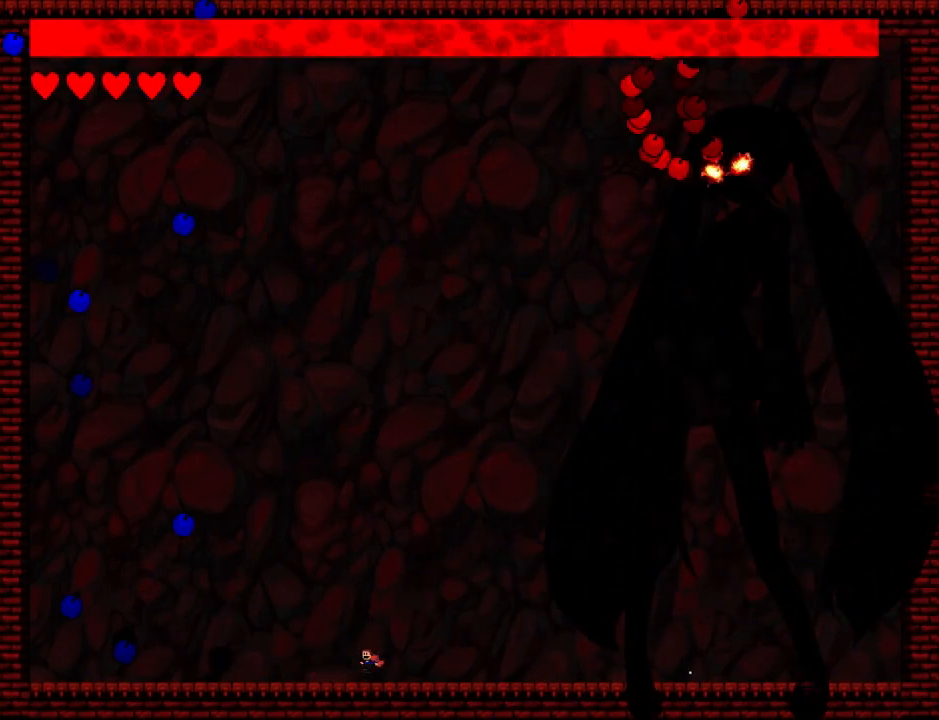
{"keys": ["down", "left"], "events": [[160, "down", "down"]]}
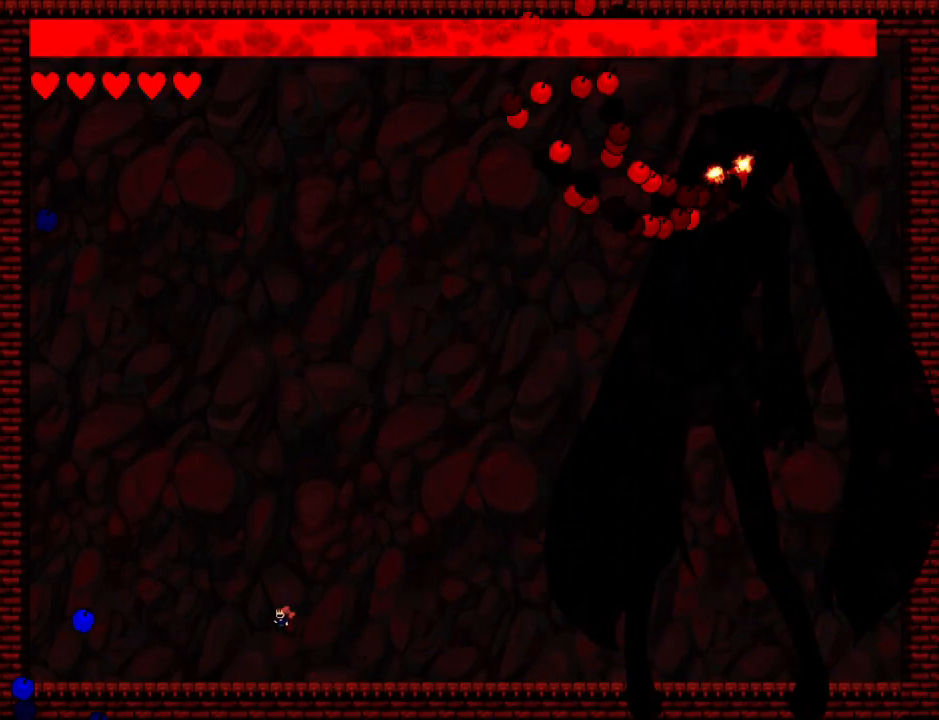
{"keys": ["down", "left"], "events": [[120, "left", "up"], [340, "left", "down"]]}
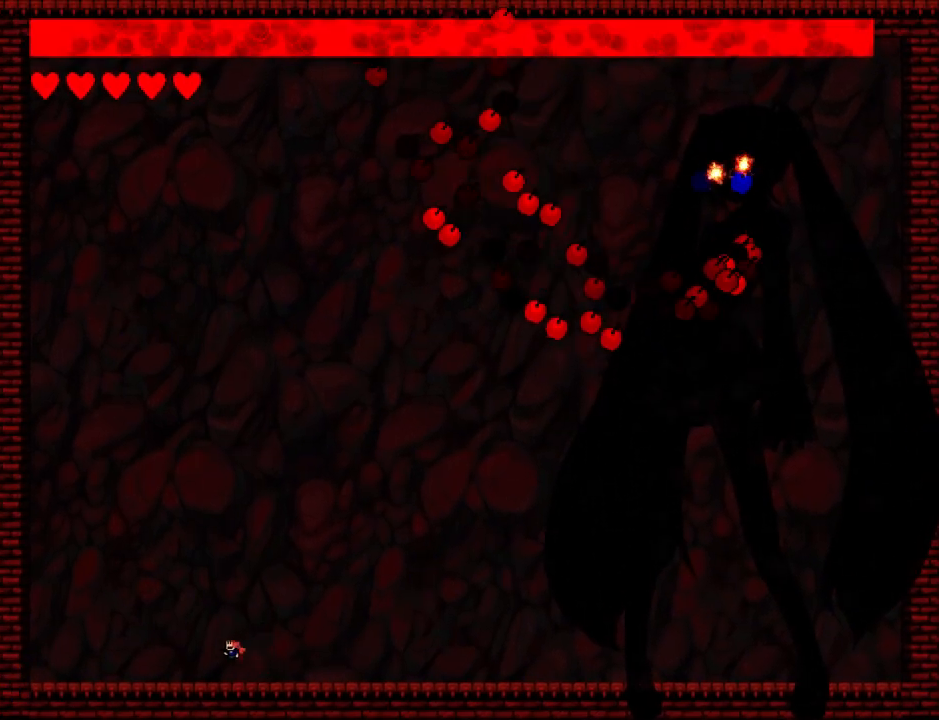
{"keys": ["down", "right"], "events": [[420, "left", "up"], [480, "right", "down"]]}
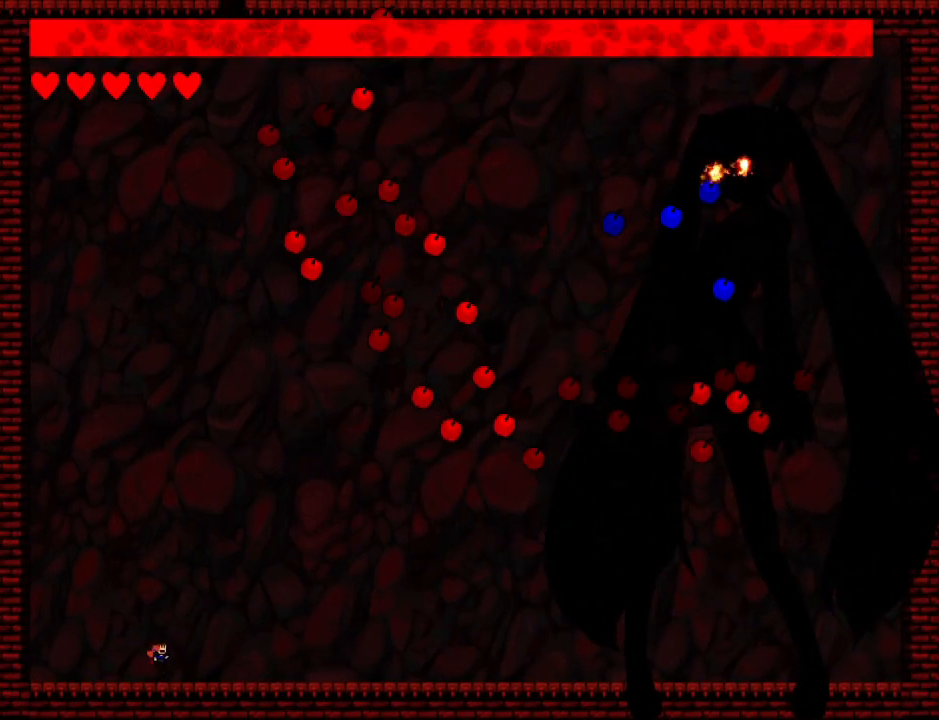
{"keys": ["down"], "events": [[240, "right", "up"], [280, "left", "down"], [480, "left", "up"]]}
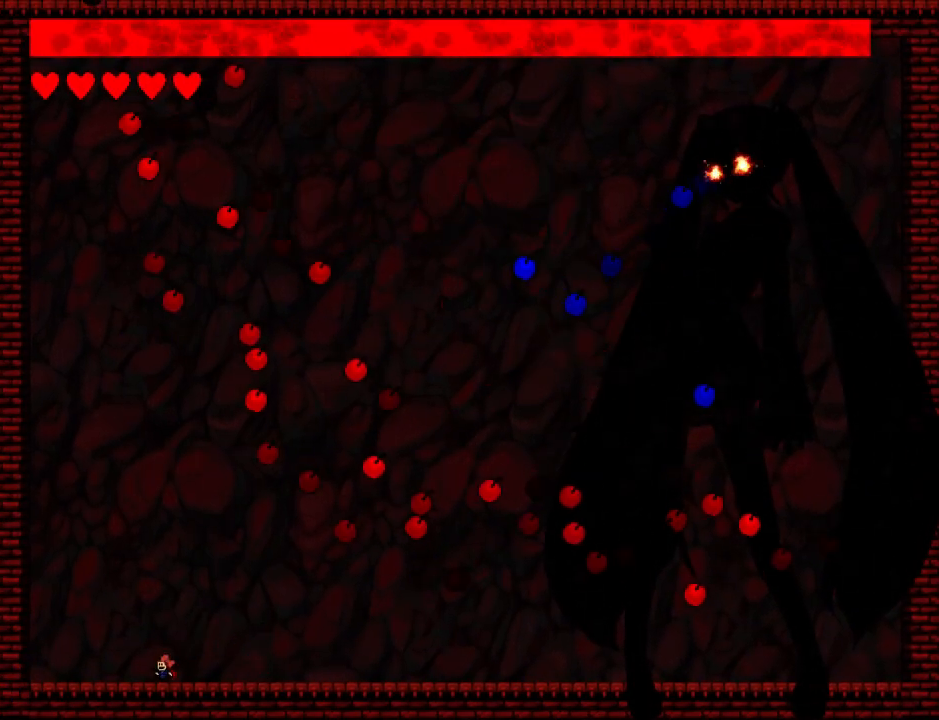
{"keys": ["left"], "events": [[60, "down", "up"], [200, "right", "down"], [320, "right", "up"], [480, "left", "down"]]}
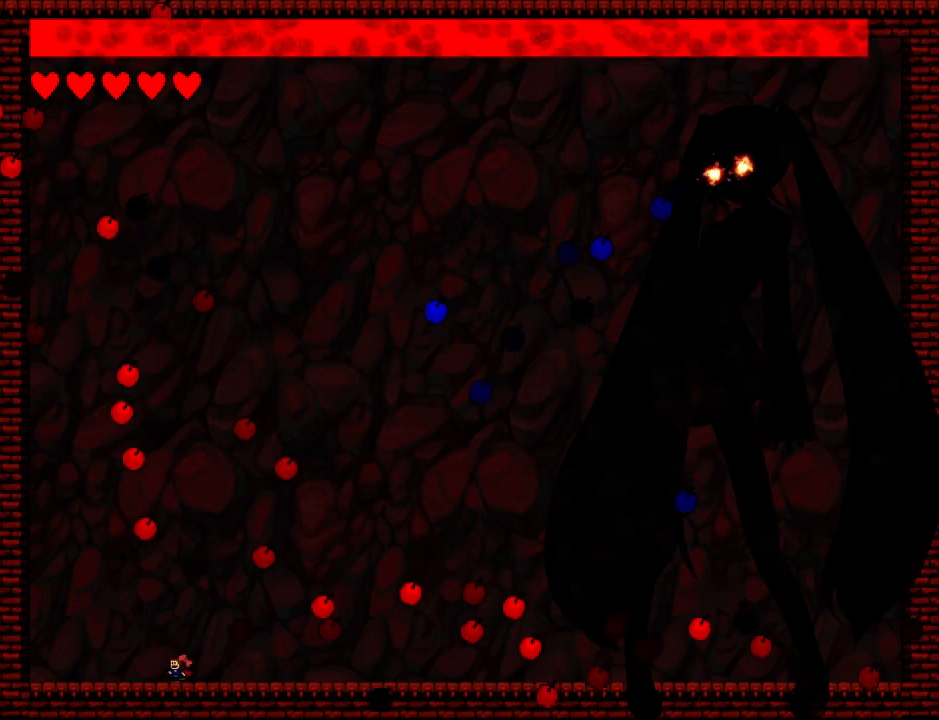
{"keys": ["left"], "events": [[200, "left", "up"], [380, "left", "down"]]}
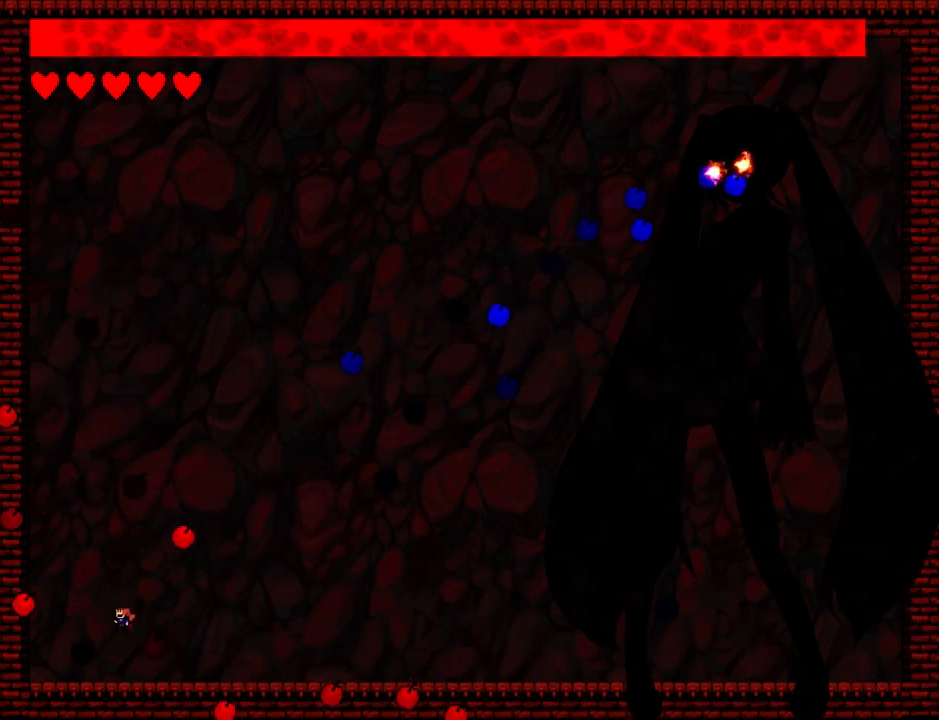
{"keys": ["right"], "events": [[140, "left", "up"], [140, "right", "down"]]}
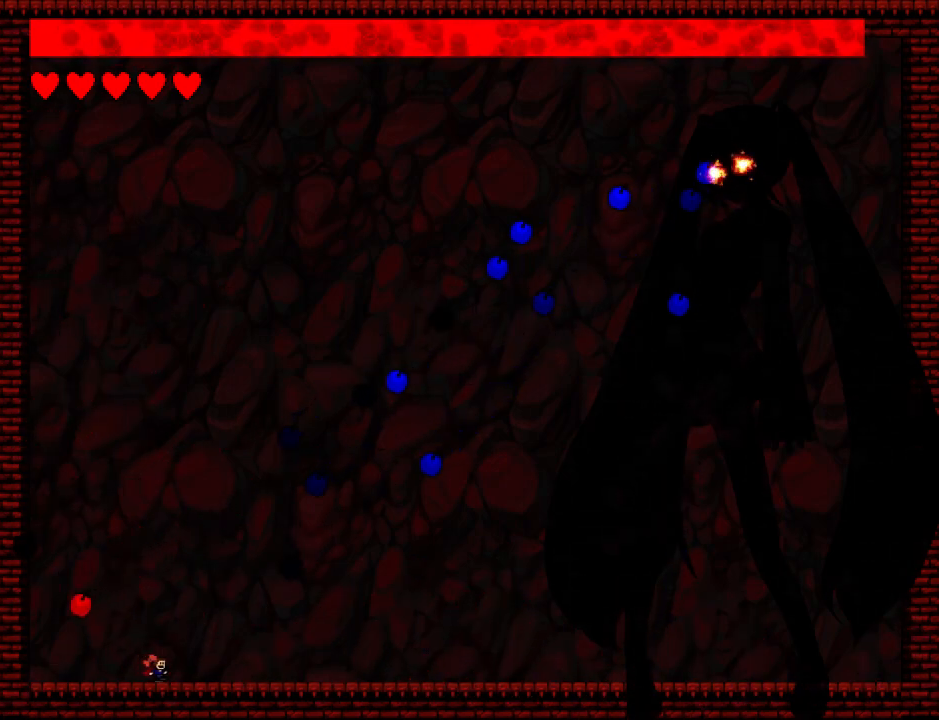
{"keys": ["right"], "events": [[60, "right", "up"], [300, "right", "down"]]}
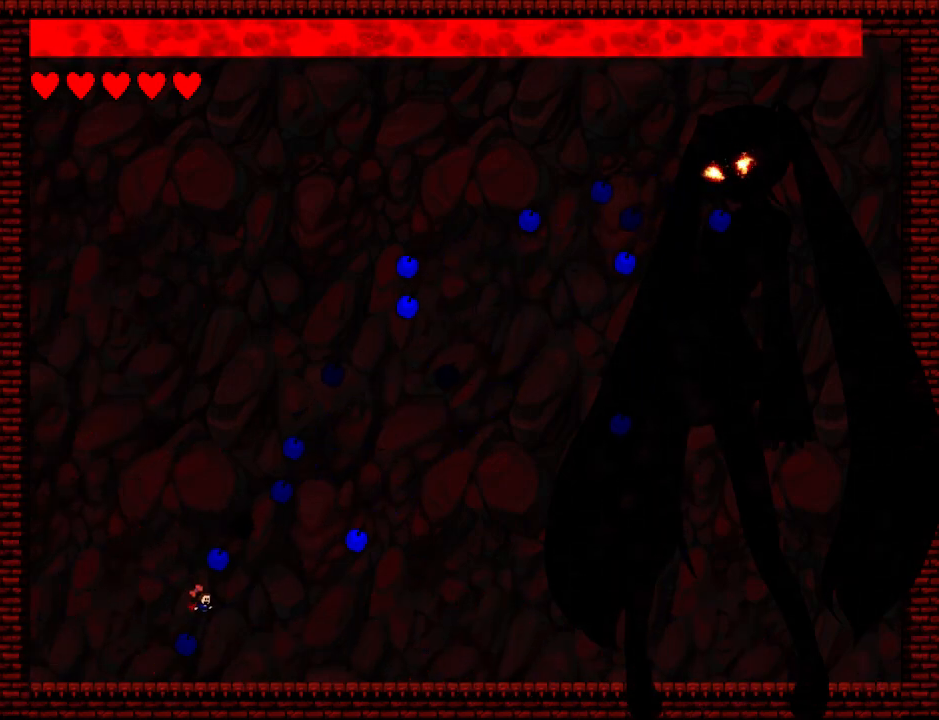
{"keys": ["right"], "events": []}
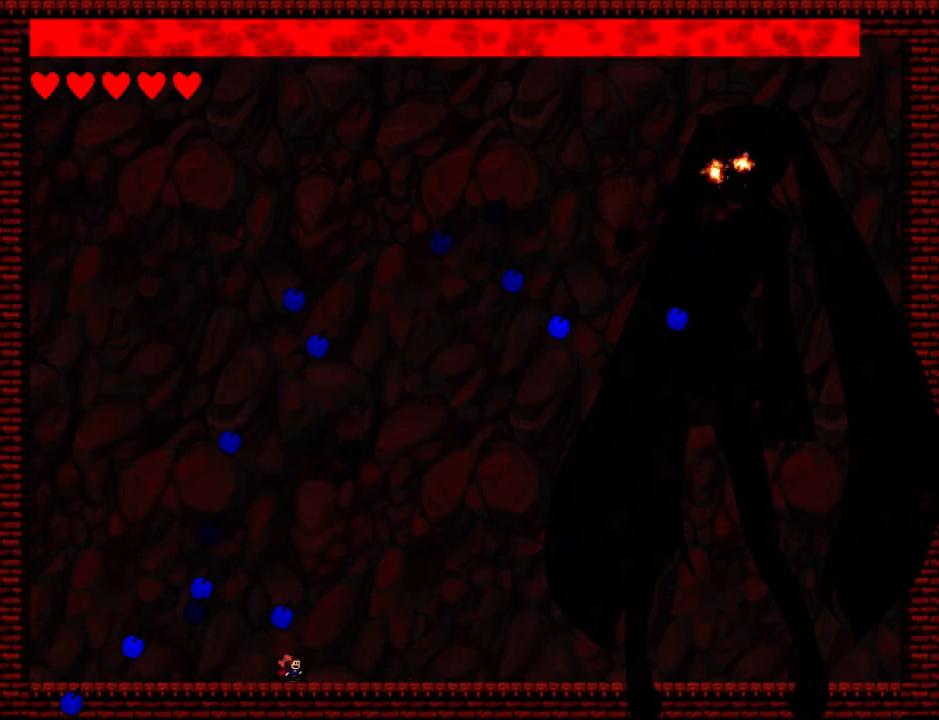
{"keys": ["left"], "events": [[360, "right", "up"], [480, "left", "down"]]}
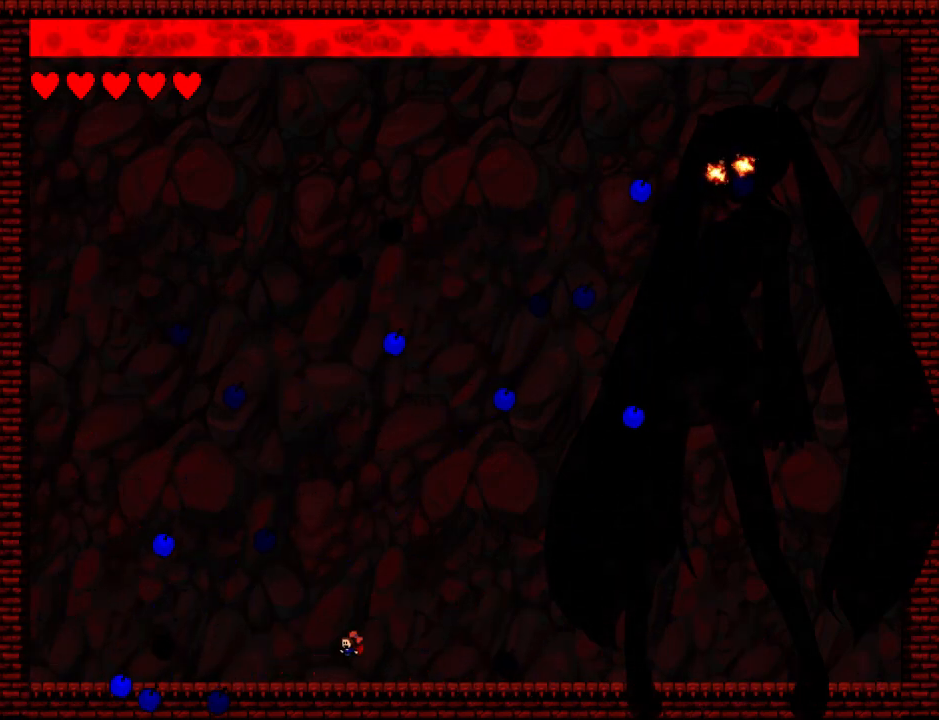
{"keys": ["down"], "events": [[40, "down", "down"], [380, "left", "up"]]}
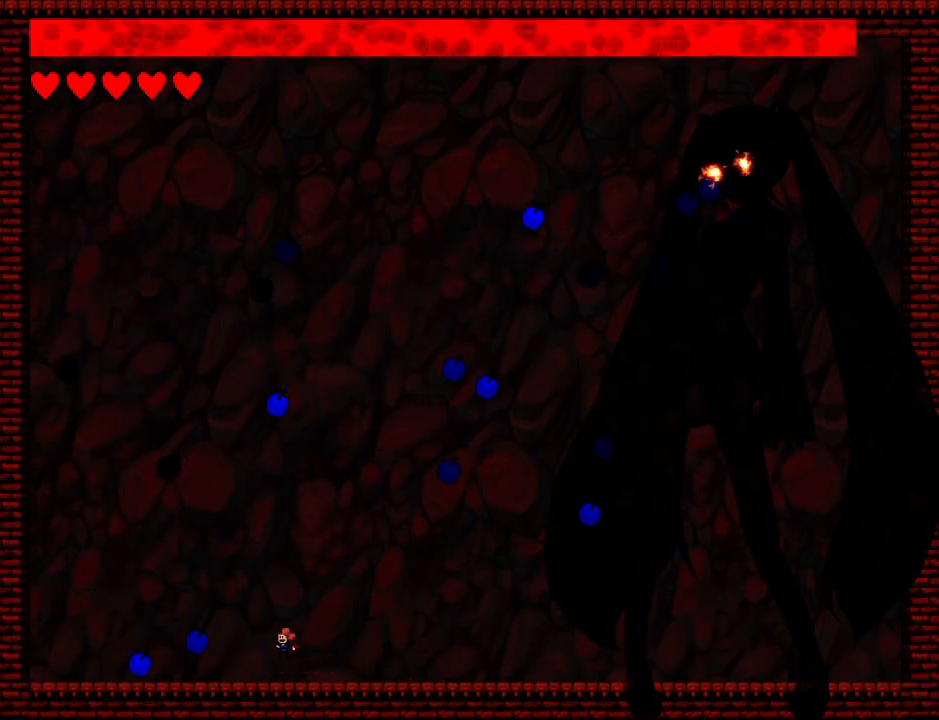
{"keys": ["down", "left"], "events": [[20, "left", "down"]]}
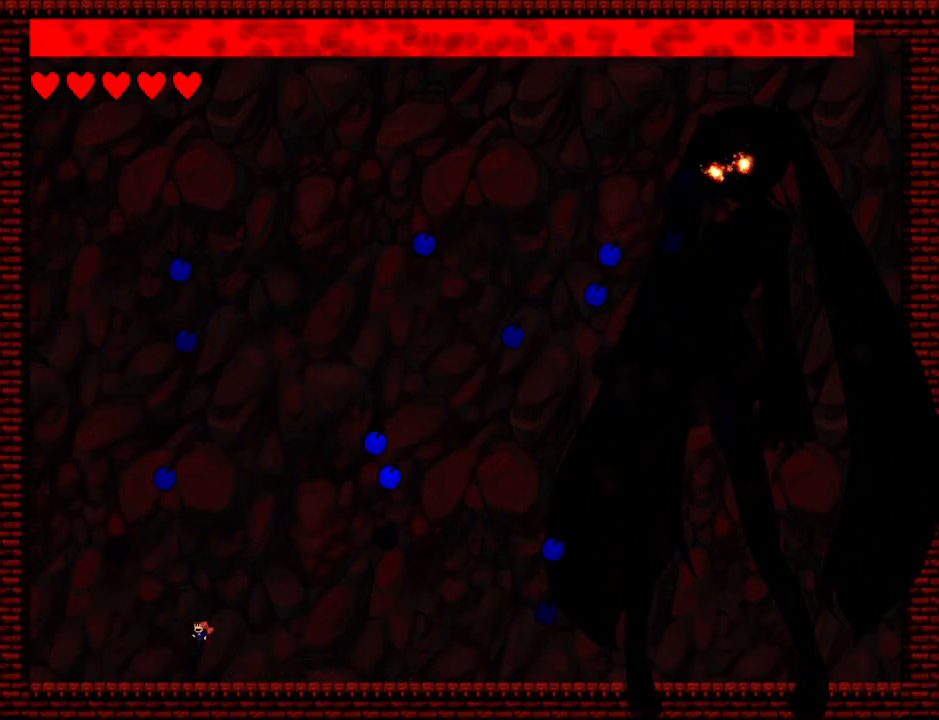
{"keys": ["down", "left"], "events": [[180, "left", "up"], [180, "right", "down"], [400, "right", "up"], [420, "left", "down"]]}
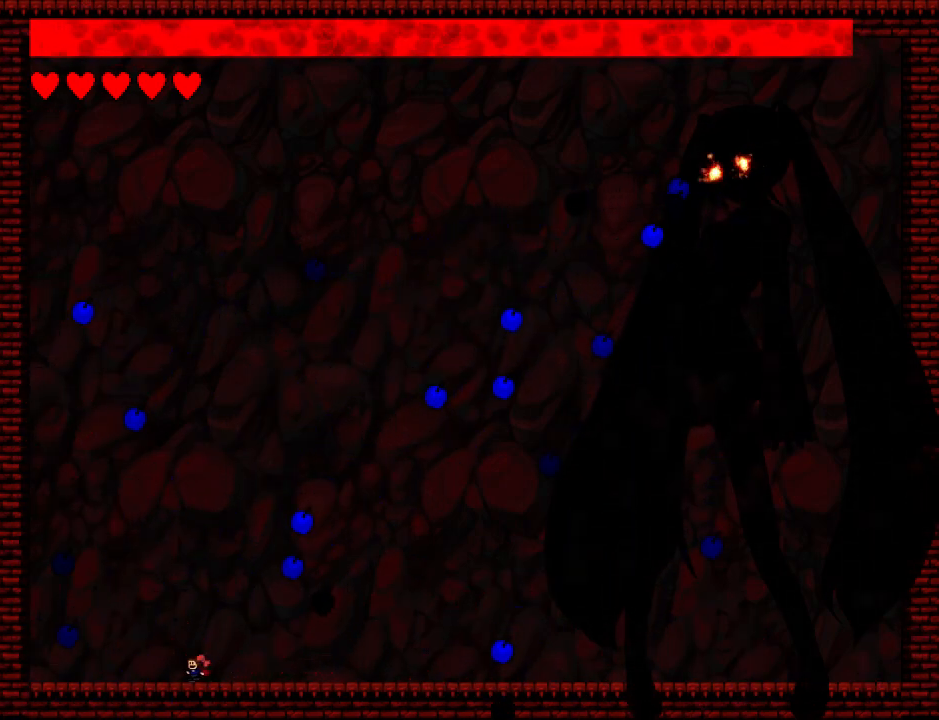
{"keys": ["down", "right"], "events": [[40, "left", "up"], [80, "left", "down"], [380, "left", "up"], [440, "right", "down"]]}
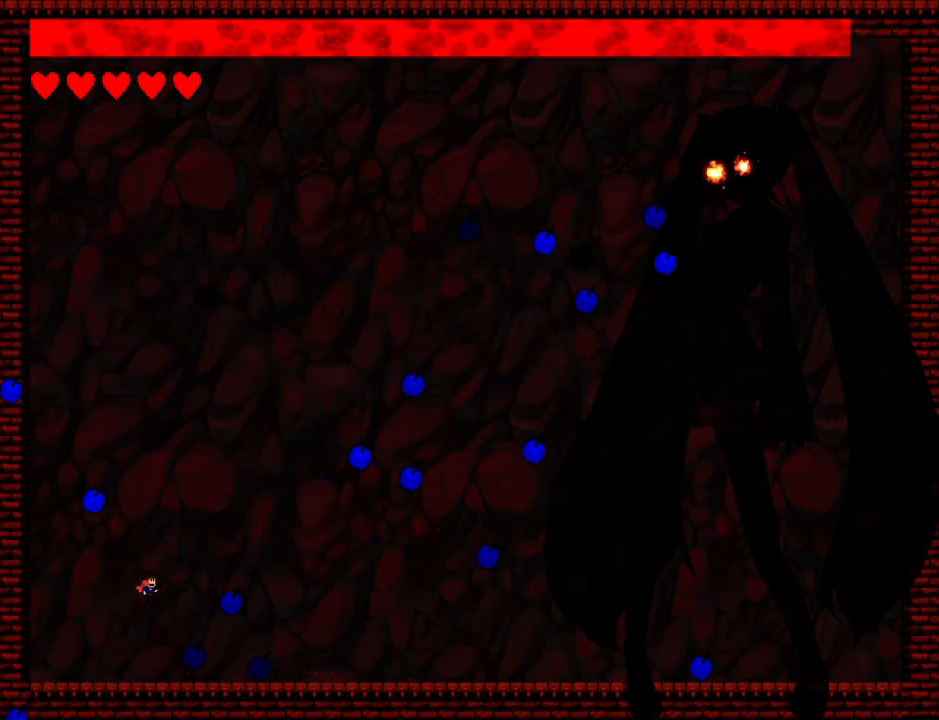
{"keys": ["down", "right"], "events": []}